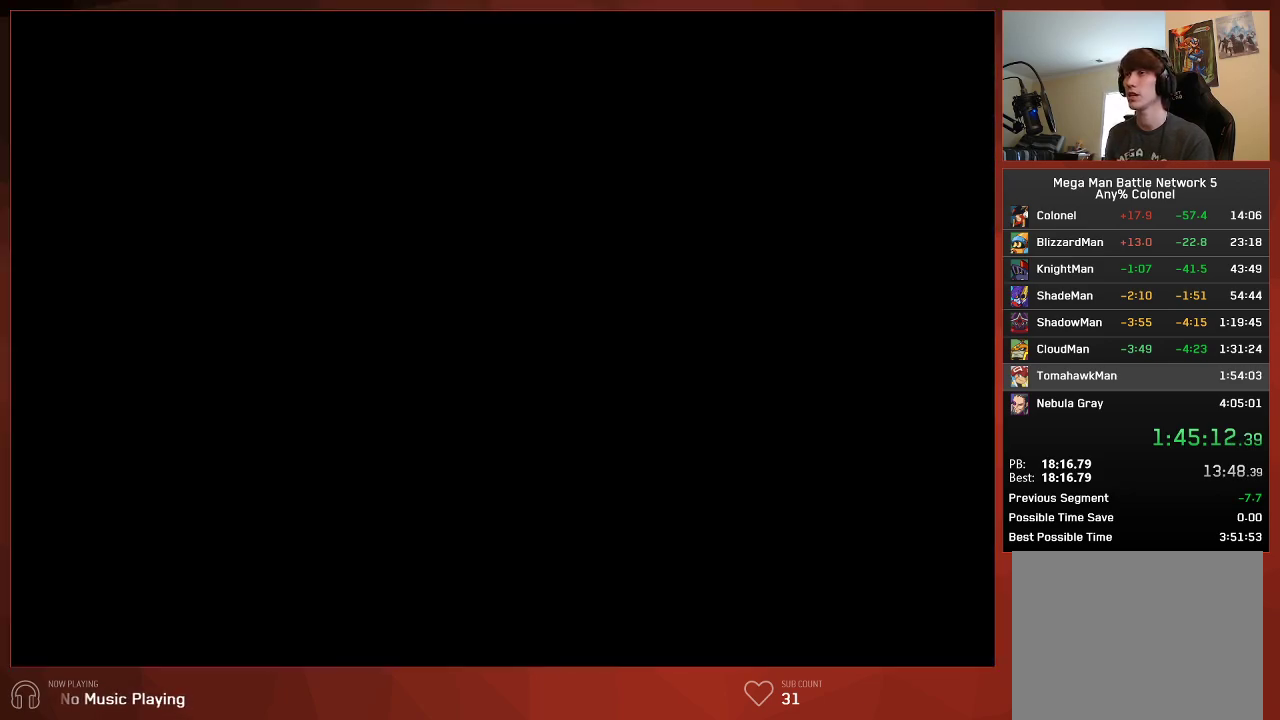
Gameplay with a controller (PlayStation layout); each line is a JSON object with the inputs held at the frame after it (dt_ms = milliseconds from this image to that frame). "events" lists button and stick changes between this image and that frame as [ms after this image, input, new state], when the widget could be followed in between.
{"dt_ms": 500, "buttons": ["CIRCLE", "DPAD_DOWN", "DPAD_RIGHT"], "left_stick": "center", "right_stick": "center", "events": []}
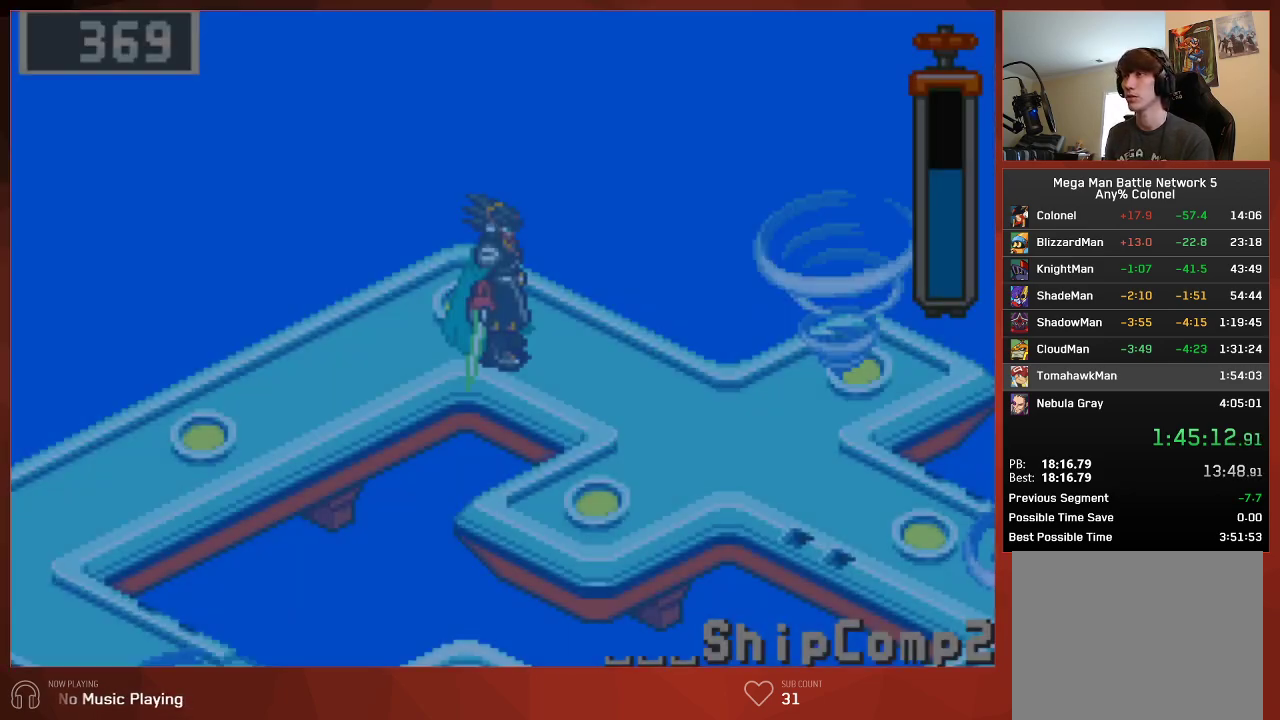
{"dt_ms": 500, "buttons": ["CIRCLE", "DPAD_DOWN", "DPAD_RIGHT"], "left_stick": "center", "right_stick": "center", "events": []}
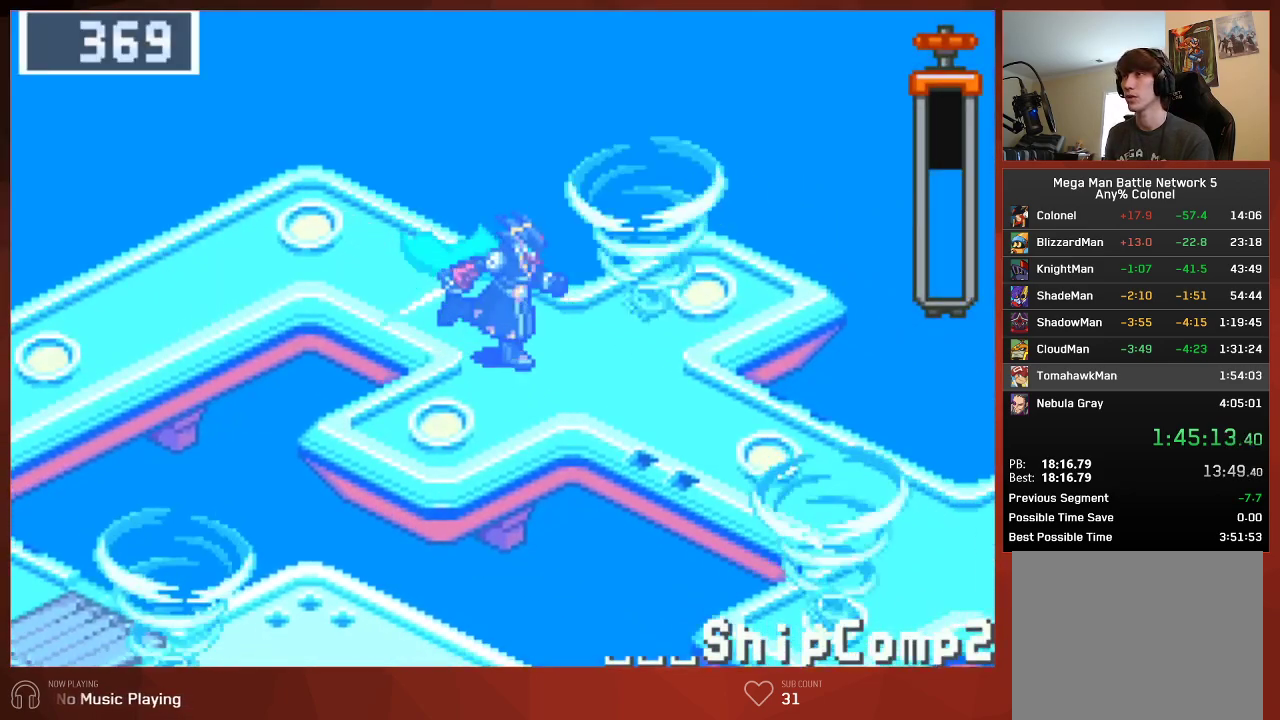
{"dt_ms": 500, "buttons": ["CIRCLE", "DPAD_RIGHT"], "left_stick": "center", "right_stick": "center", "events": [[400, "DPAD_DOWN", "up"]]}
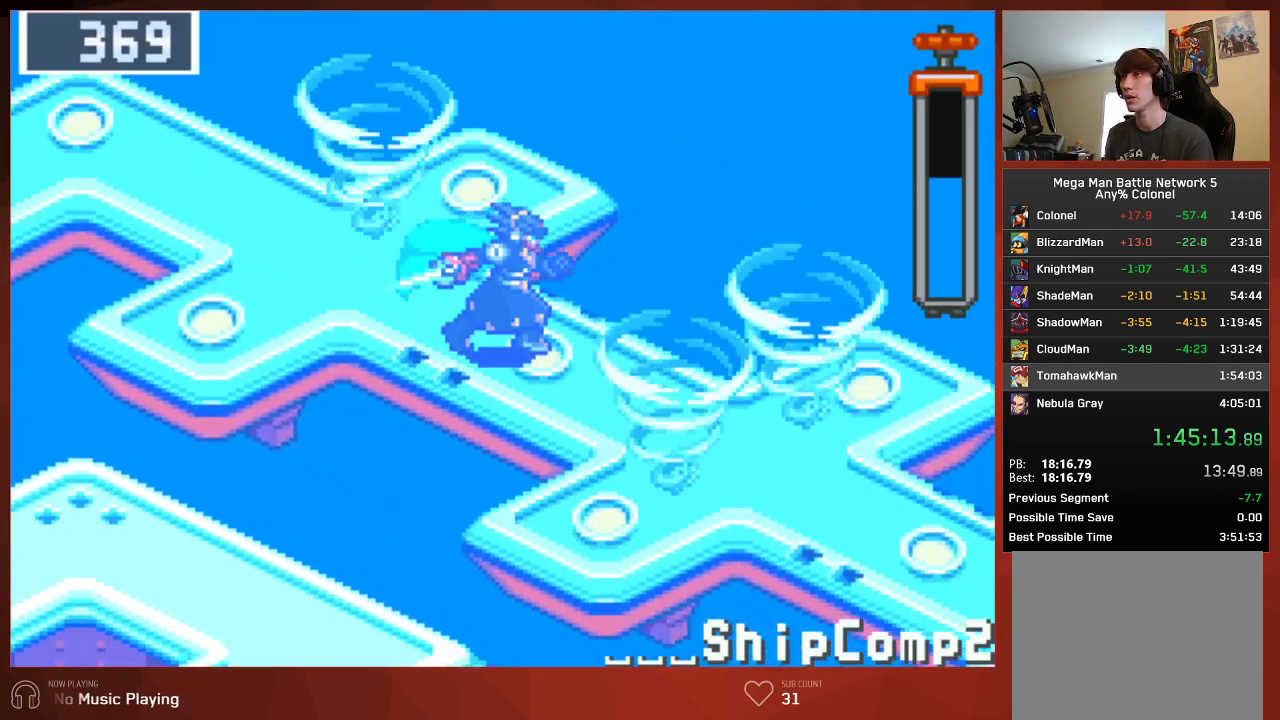
{"dt_ms": 500, "buttons": ["CIRCLE", "DPAD_DOWN", "DPAD_RIGHT"], "left_stick": "center", "right_stick": "center", "events": [[283, "DPAD_DOWN", "down"]]}
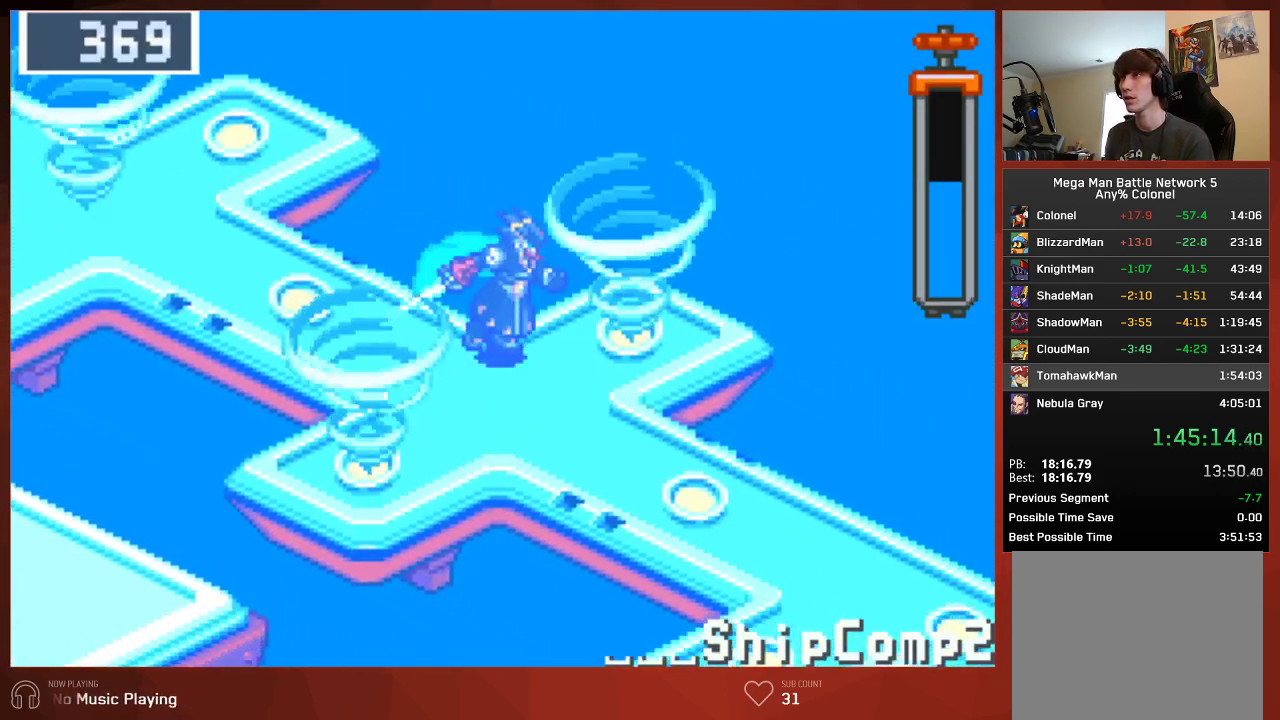
{"dt_ms": 500, "buttons": ["CIRCLE", "DPAD_DOWN", "DPAD_RIGHT"], "left_stick": "center", "right_stick": "center", "events": []}
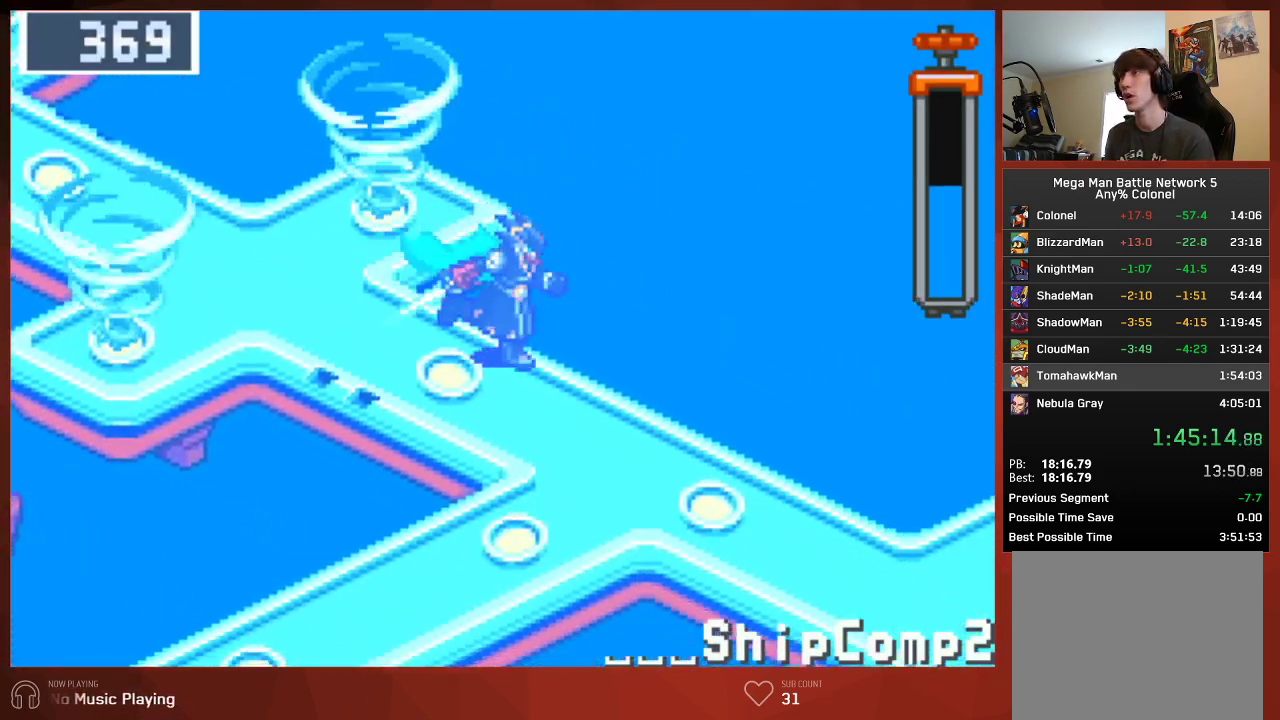
{"dt_ms": 500, "buttons": ["CIRCLE", "DPAD_RIGHT"], "left_stick": "center", "right_stick": "center", "events": [[100, "DPAD_DOWN", "up"]]}
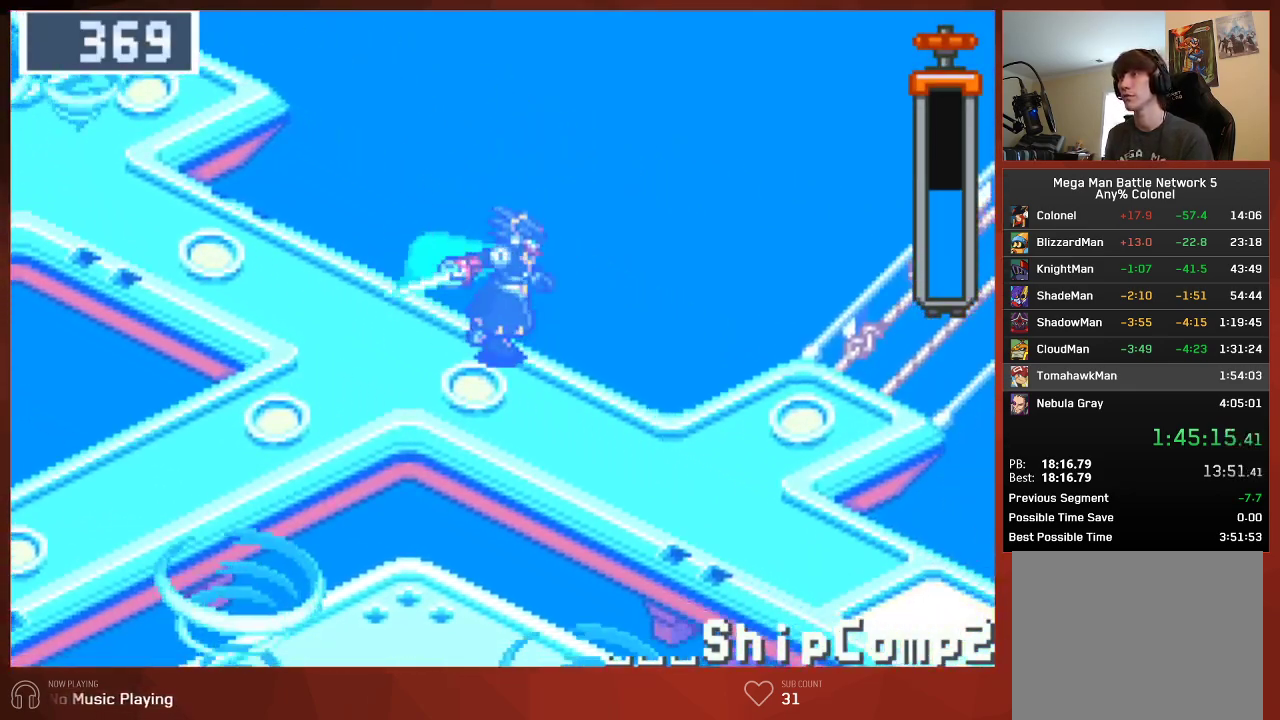
{"dt_ms": 500, "buttons": ["CIRCLE", "DPAD_UP", "DPAD_RIGHT"], "left_stick": "center", "right_stick": "center", "events": [[450, "DPAD_UP", "down"]]}
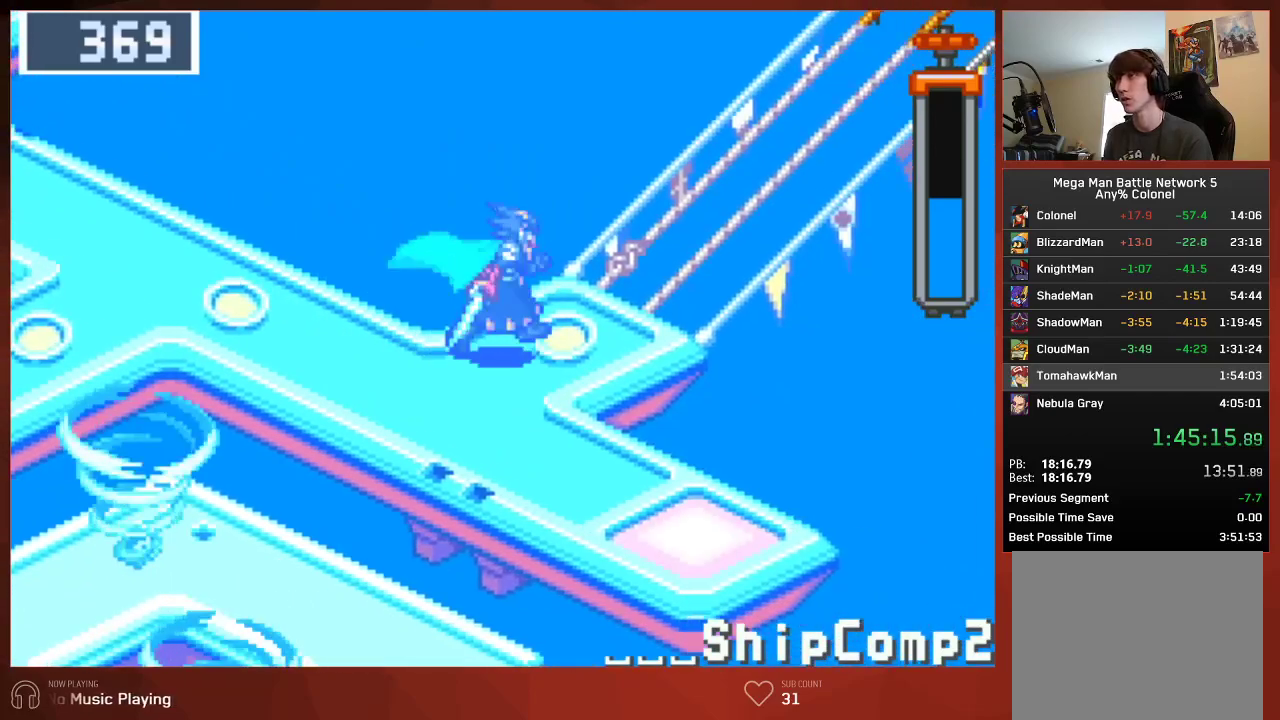
{"dt_ms": 500, "buttons": ["CIRCLE", "DPAD_UP", "DPAD_RIGHT"], "left_stick": "center", "right_stick": "center", "events": []}
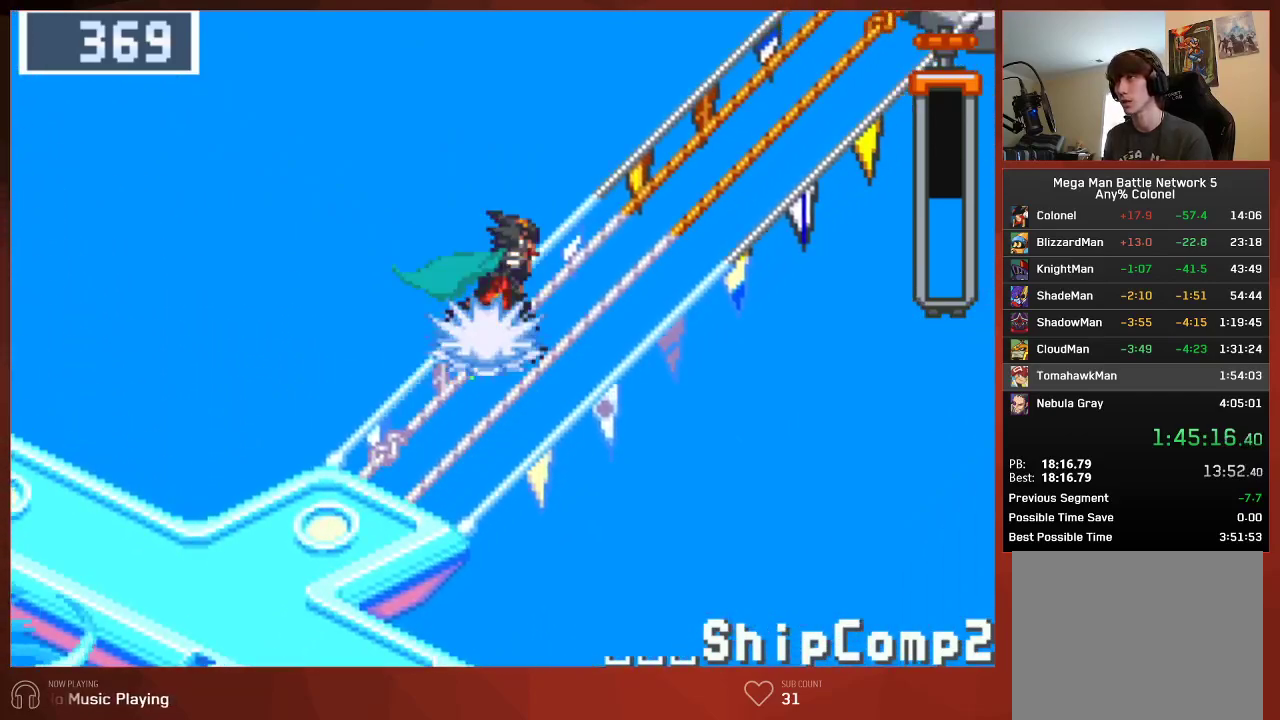
{"dt_ms": 500, "buttons": ["CIRCLE", "DPAD_UP", "DPAD_RIGHT"], "left_stick": "center", "right_stick": "center", "events": []}
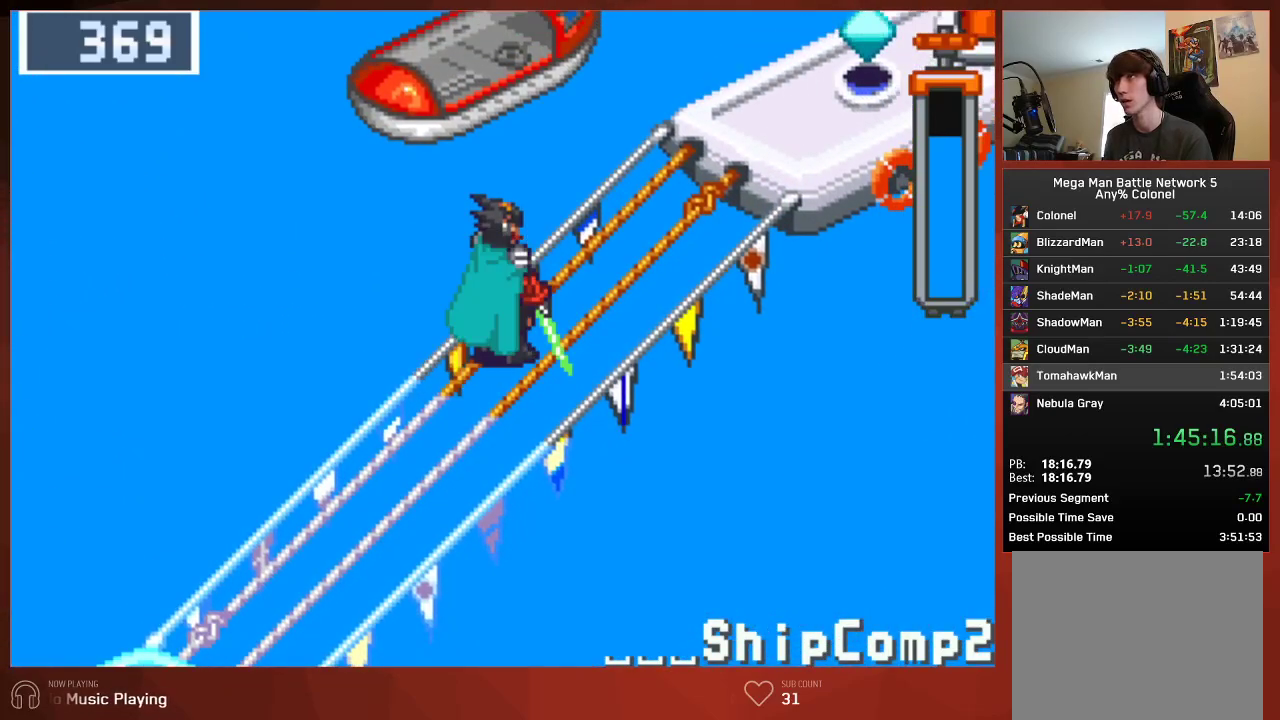
{"dt_ms": 500, "buttons": ["CIRCLE", "DPAD_UP", "DPAD_RIGHT"], "left_stick": "center", "right_stick": "center", "events": []}
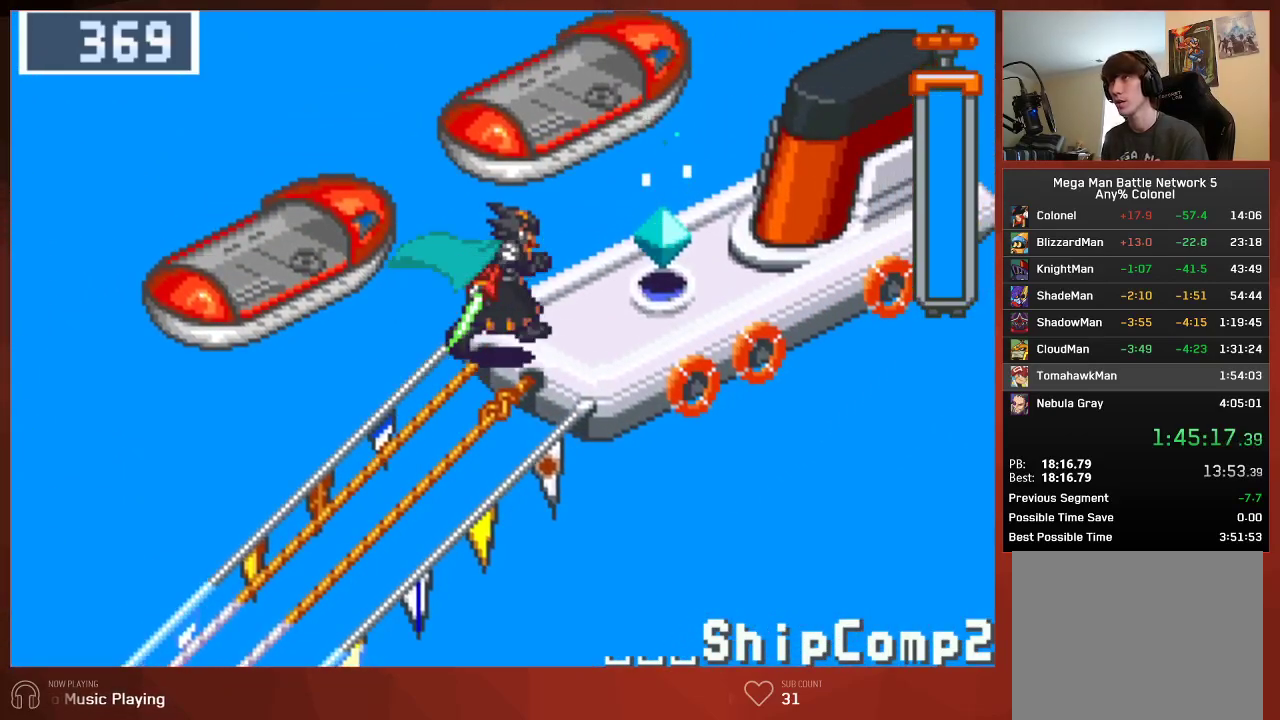
{"dt_ms": 500, "buttons": ["CROSS", "CIRCLE"], "left_stick": "center", "right_stick": "center", "events": [[150, "CROSS", "down"], [233, "DPAD_UP", "up"], [267, "DPAD_RIGHT", "up"], [283, "CROSS", "up"], [350, "CROSS", "down"], [400, "CROSS", "up"], [417, "CROSS", "down"], [450, "CROSS", "up"], [500, "CROSS", "down"]]}
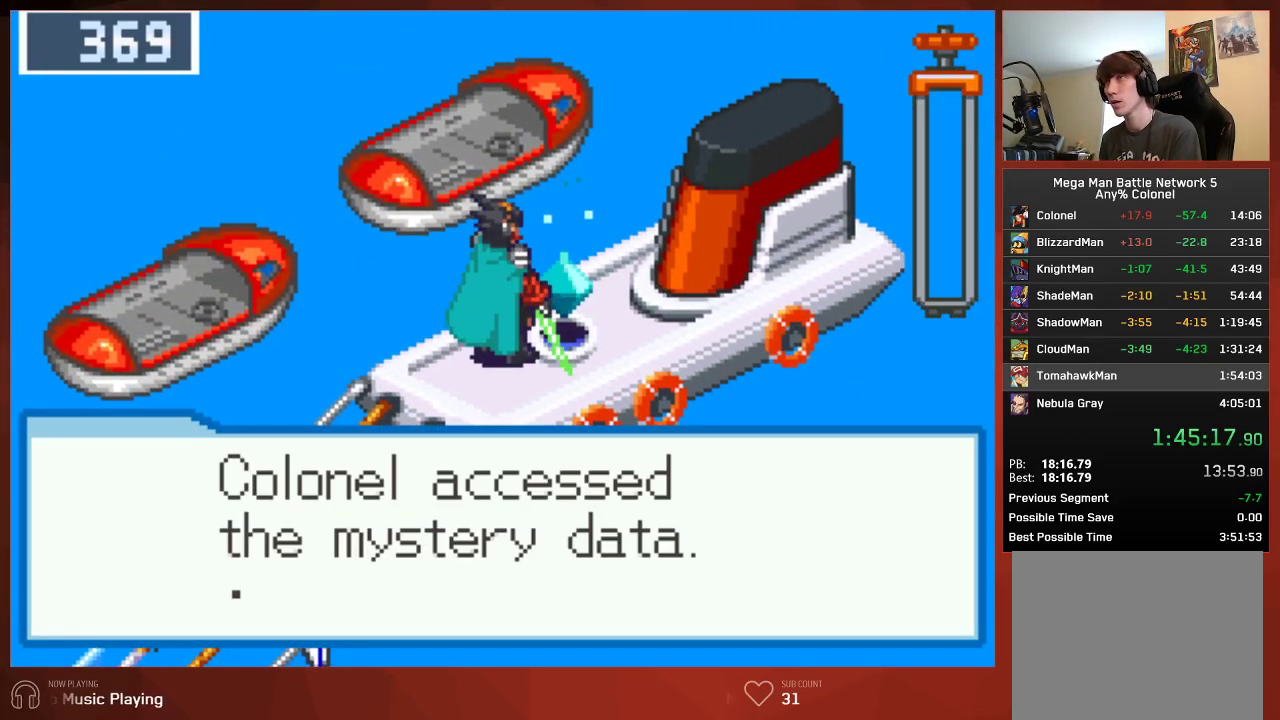
{"dt_ms": 500, "buttons": ["CIRCLE"], "left_stick": "center", "right_stick": "center", "events": [[33, "CROSS", "up"], [100, "CROSS", "down"], [133, "CROSS", "up"], [183, "CROSS", "down"], [217, "CROSS", "up"], [283, "CROSS", "down"], [317, "CROSS", "up"], [367, "CROSS", "down"], [400, "CROSS", "up"], [433, "CROSS", "down"], [467, "CROSS", "up"]]}
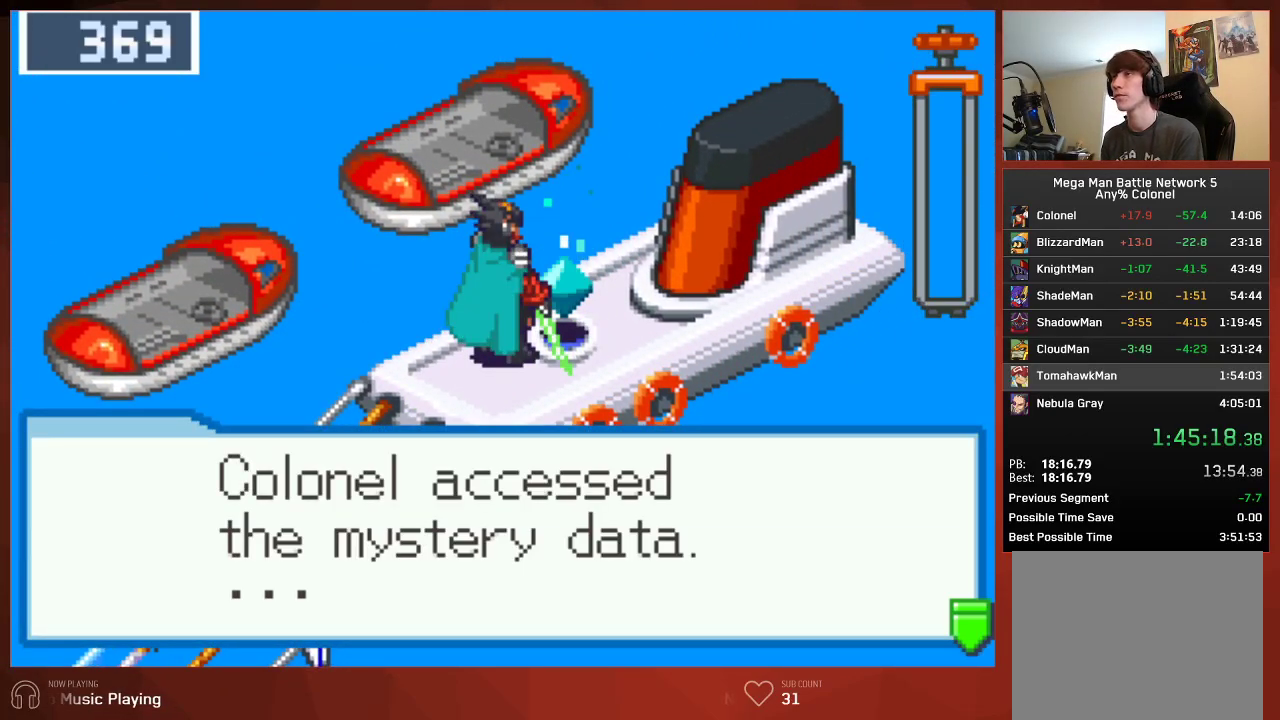
{"dt_ms": 500, "buttons": ["CIRCLE"], "left_stick": "center", "right_stick": "center", "events": [[33, "CROSS", "down"], [67, "CROSS", "up"], [117, "CROSS", "down"], [150, "CROSS", "up"], [167, "CROSS", "down"], [217, "CROSS", "up"], [333, "CROSS", "down"], [433, "CROSS", "up"]]}
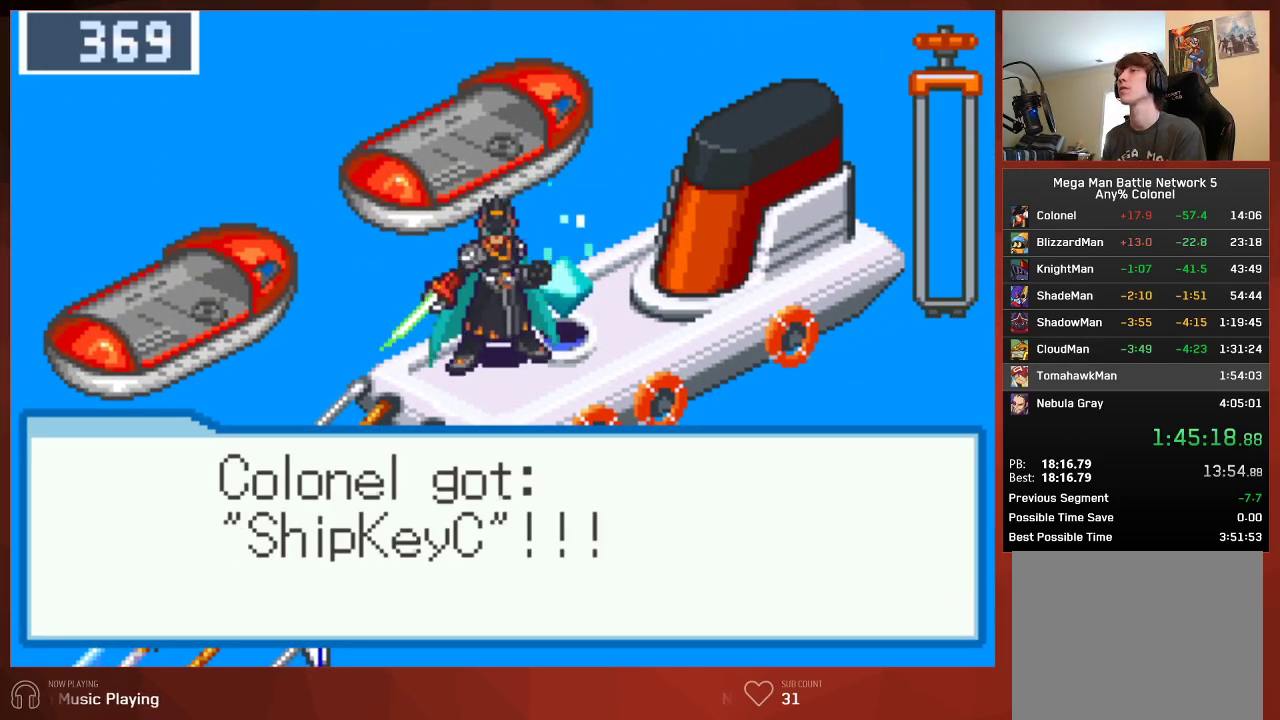
{"dt_ms": 500, "buttons": ["CIRCLE", "DPAD_DOWN"], "left_stick": "center", "right_stick": "center", "events": [[33, "CROSS", "down"], [33, "DPAD_DOWN", "down"], [100, "CROSS", "up"], [167, "CROSS", "down"], [283, "CROSS", "up"]]}
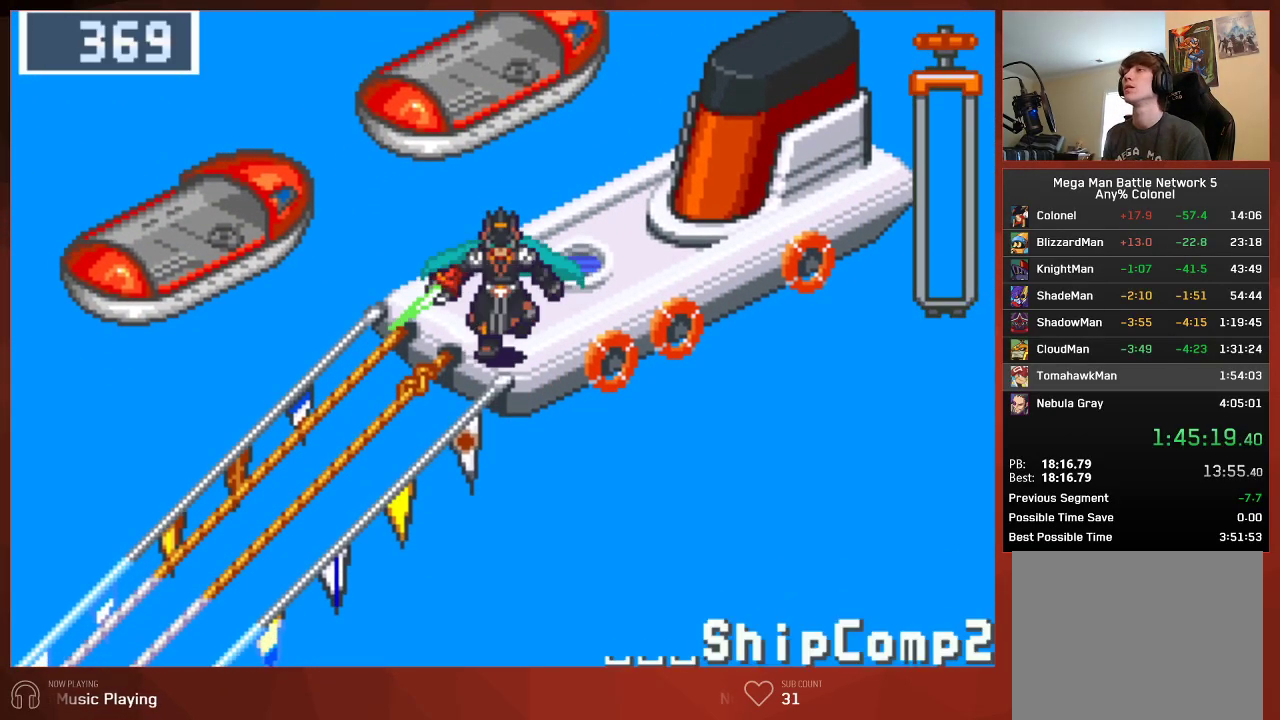
{"dt_ms": 500, "buttons": ["CIRCLE", "DPAD_DOWN"], "left_stick": "center", "right_stick": "center", "events": []}
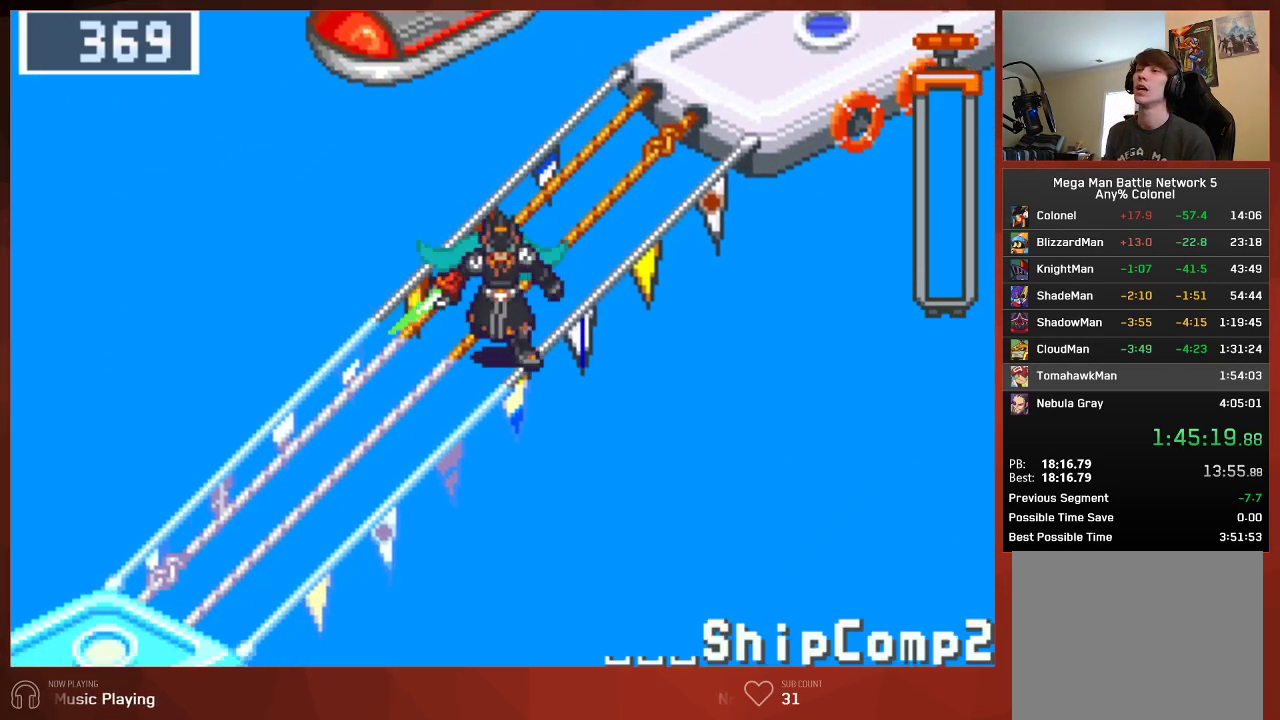
{"dt_ms": 500, "buttons": ["CIRCLE", "DPAD_DOWN"], "left_stick": "center", "right_stick": "center", "events": []}
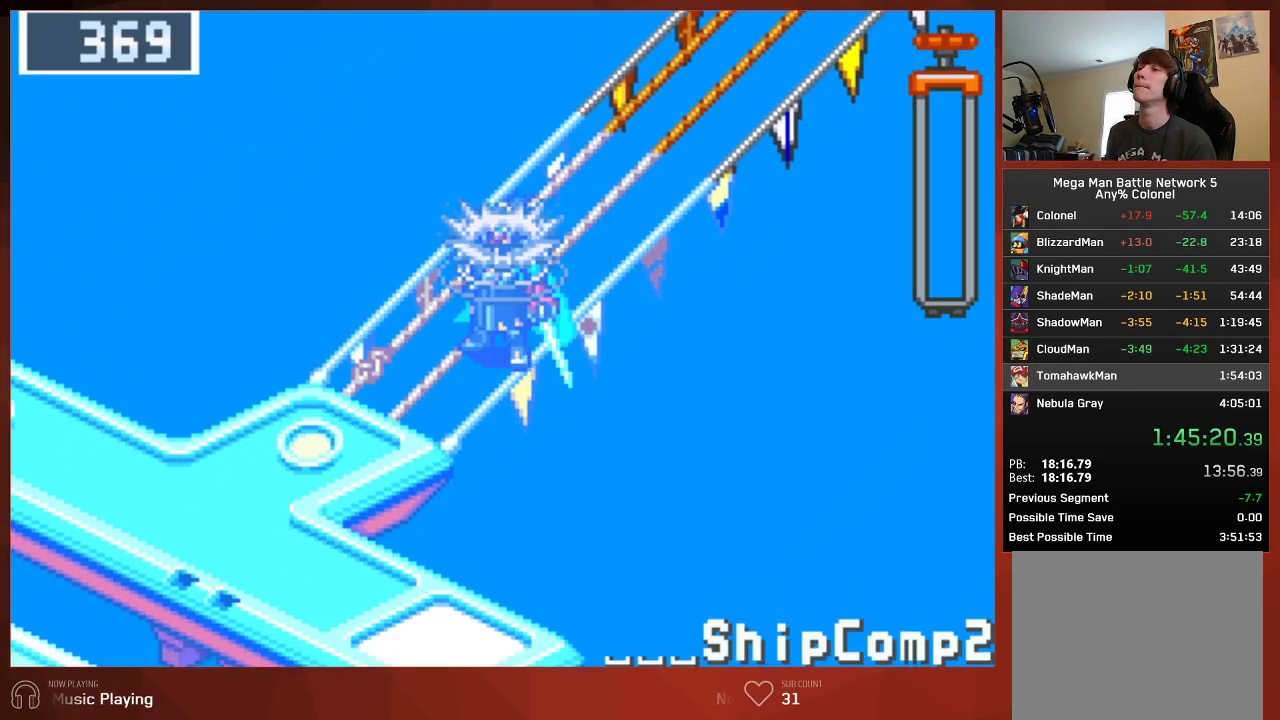
{"dt_ms": 500, "buttons": ["CIRCLE", "DPAD_DOWN"], "left_stick": "center", "right_stick": "center", "events": []}
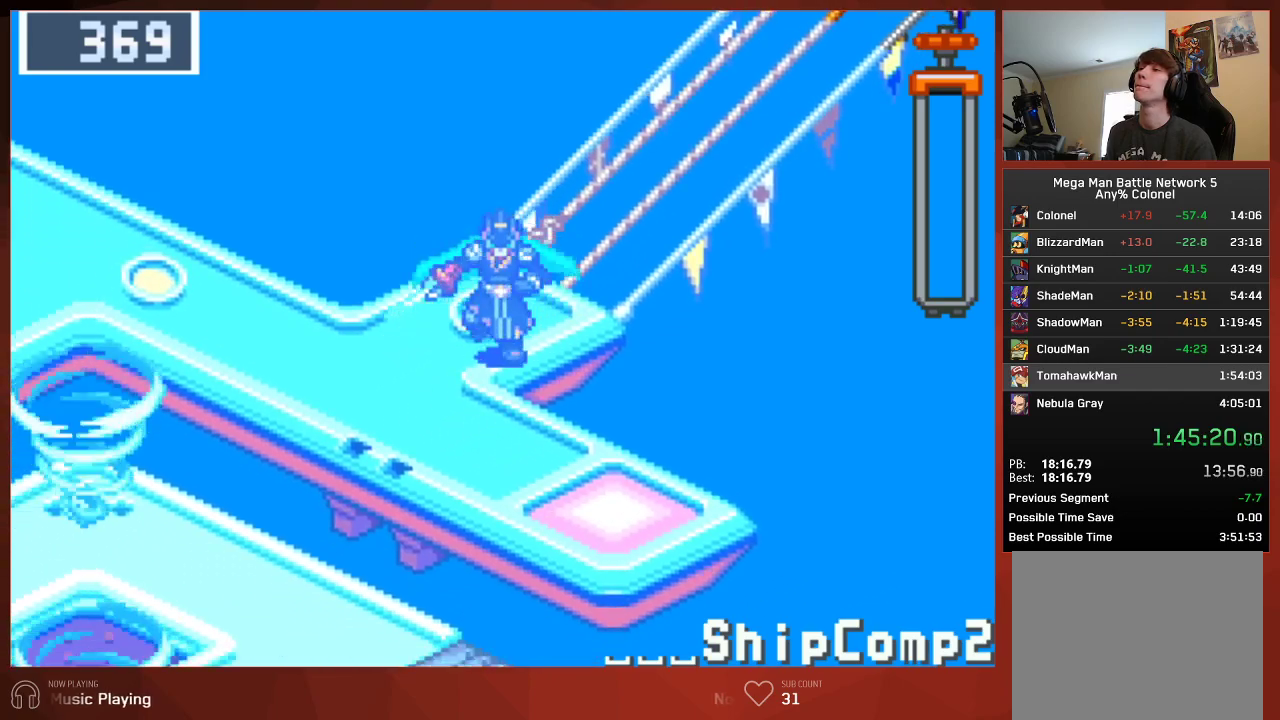
{"dt_ms": 500, "buttons": ["CIRCLE", "DPAD_DOWN", "DPAD_RIGHT"], "left_stick": "center", "right_stick": "center", "events": [[183, "DPAD_RIGHT", "down"]]}
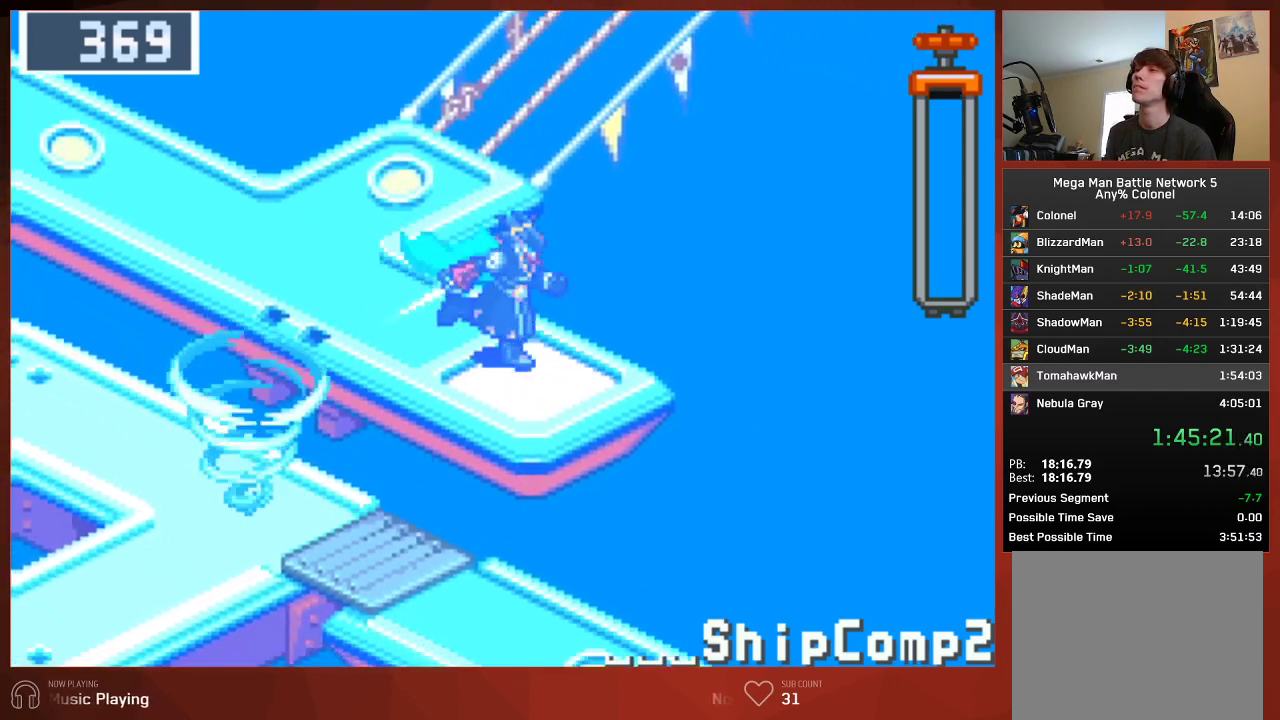
{"dt_ms": 500, "buttons": [], "left_stick": "center", "right_stick": "center", "events": [[167, "DPAD_RIGHT", "up"], [183, "CIRCLE", "up"], [183, "DPAD_DOWN", "up"], [200, "CROSS", "down"], [283, "CROSS", "up"], [300, "CIRCLE", "down"], [350, "CIRCLE", "up"], [350, "CROSS", "down"], [400, "CROSS", "up"], [450, "DPAD_UP", "down"], [500, "DPAD_UP", "up"]]}
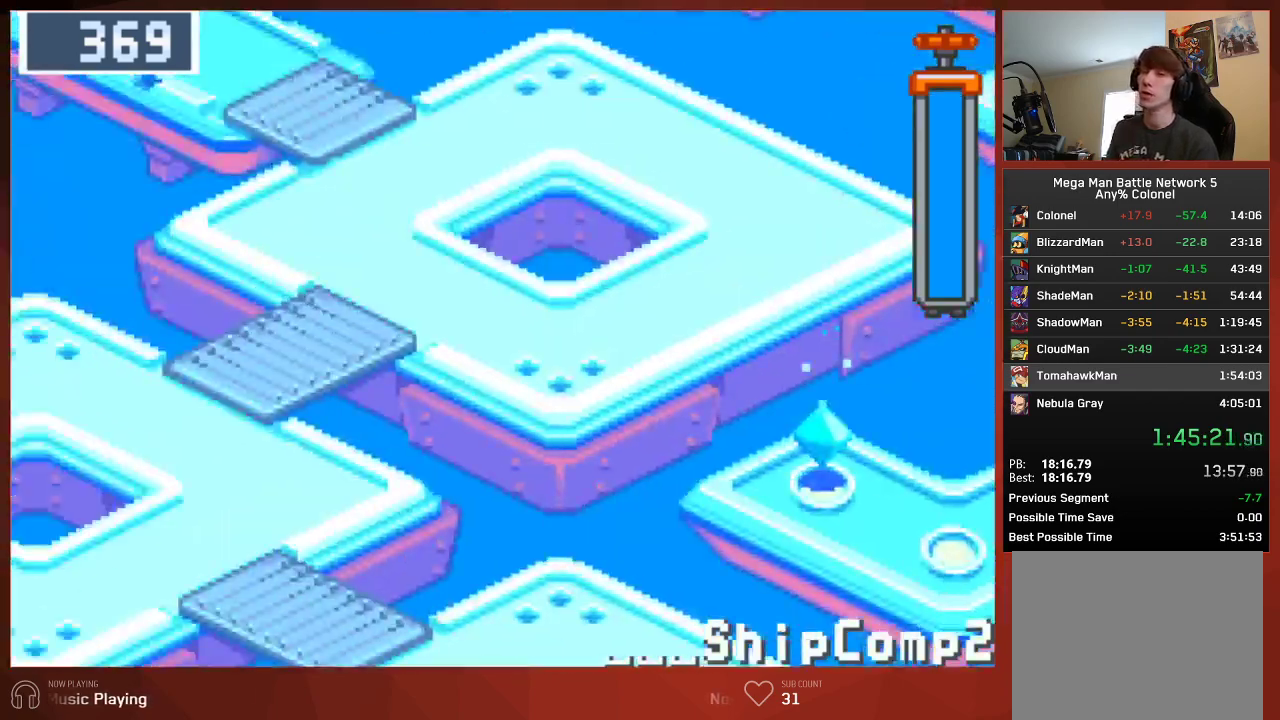
{"dt_ms": 500, "buttons": [], "left_stick": "center", "right_stick": "center", "events": []}
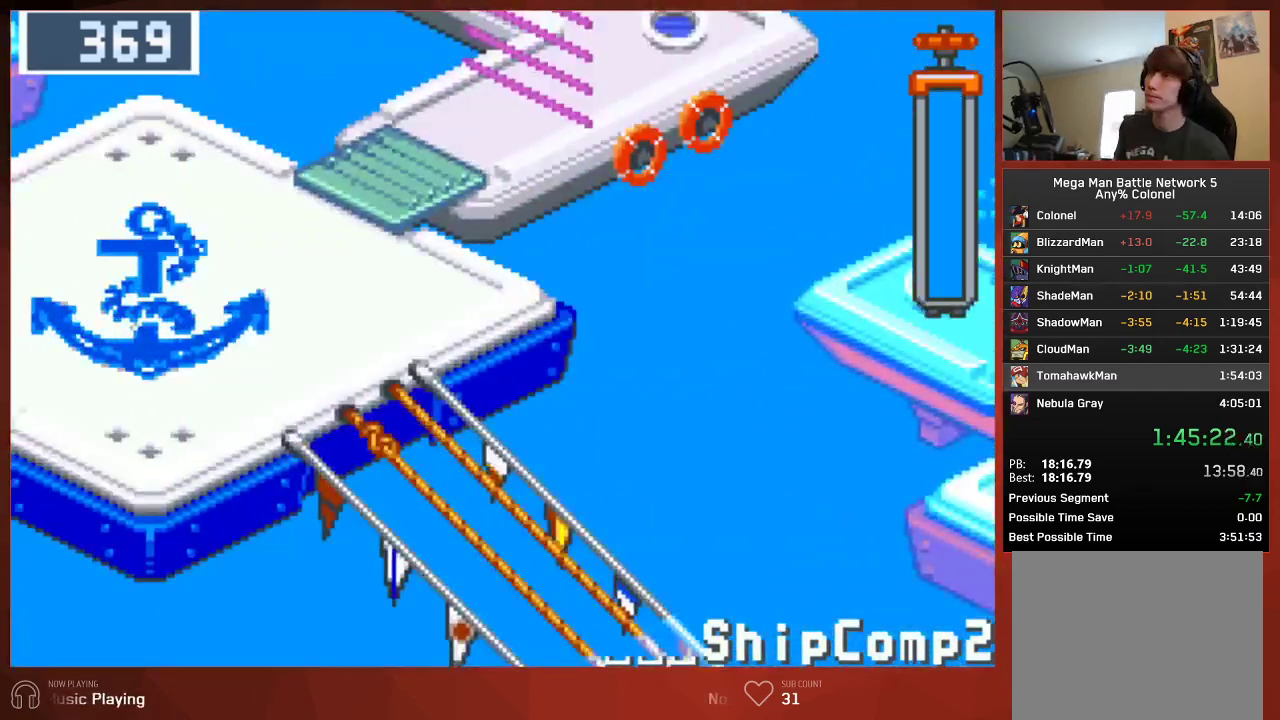
{"dt_ms": 1000, "buttons": ["CIRCLE"], "left_stick": "center", "right_stick": "center", "events": [[717, "CIRCLE", "down"]]}
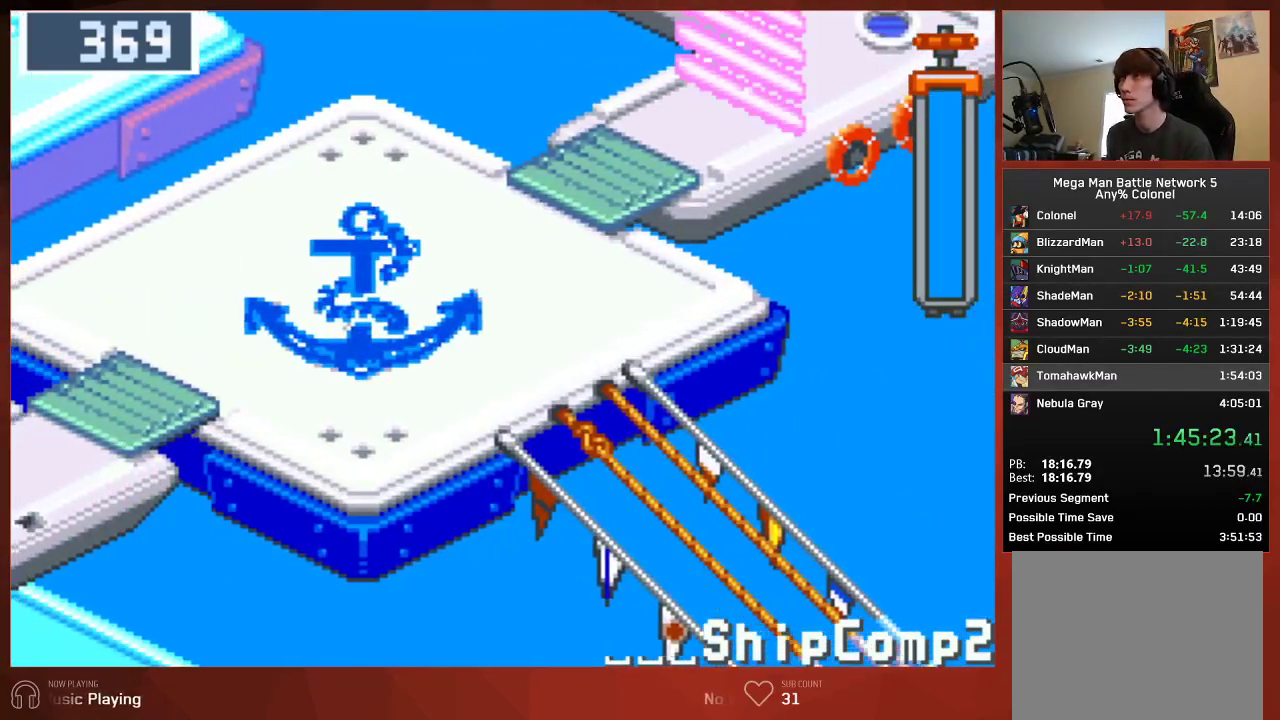
{"dt_ms": 500, "buttons": ["CIRCLE", "DPAD_UP"], "left_stick": "center", "right_stick": "center", "events": [[133, "DPAD_UP", "down"]]}